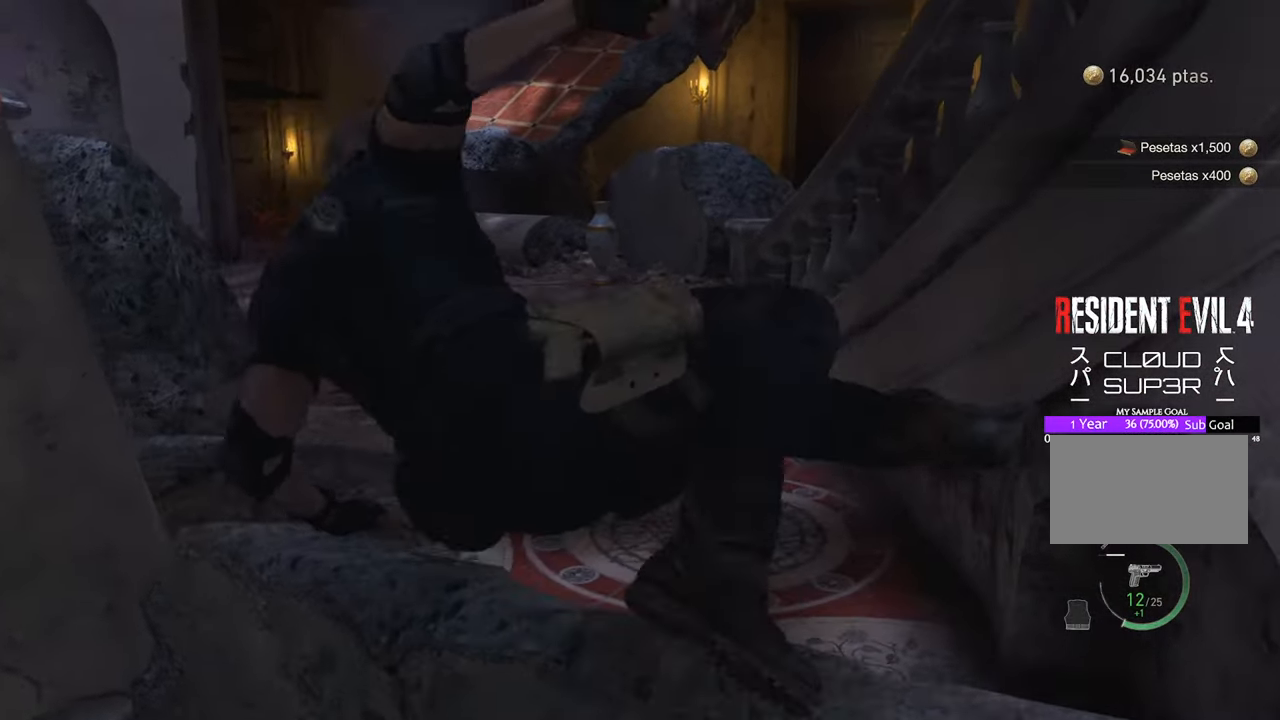
Gameplay with keyboard and mouse; each line is a JSON object with the keys and mouse buttons held at the frame after it. "events" lists presses ("down") and releases ("up") of "1", "2", "3", "4", "5", "a", "b", "c", "caps_lock", "ctrl", "d", "e", "f", "g", "q", "r", "s", "shift", "space", "t", "tab", "tilde", "v", "w", "x", "z", "mouse_left", "mouse_wheel" and "mouse_right" between this image and that frame as [ms after this image, input, new state], when the widget could be followed in between. "mouse_left", "mouse_wheel", "mouse_right" = the "left", "wheel", "right" buttons of the "mouse" list. No other keys are recorded. "wheel" means that the mouse wheel is clicked or scrolled. Not read: mouse_move.
{"keys": ["w"], "mouse": [], "events": []}
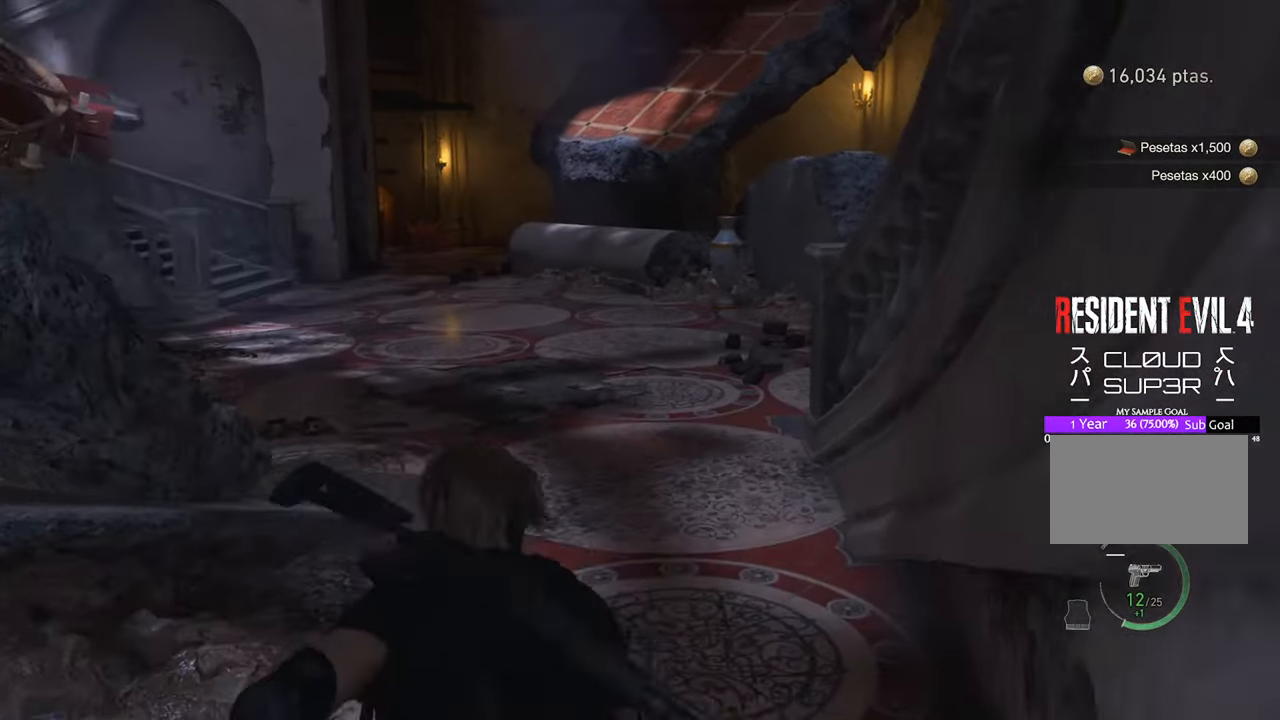
{"keys": ["w"], "mouse": [], "events": [[83, "shift", "down"], [267, "shift", "up"]]}
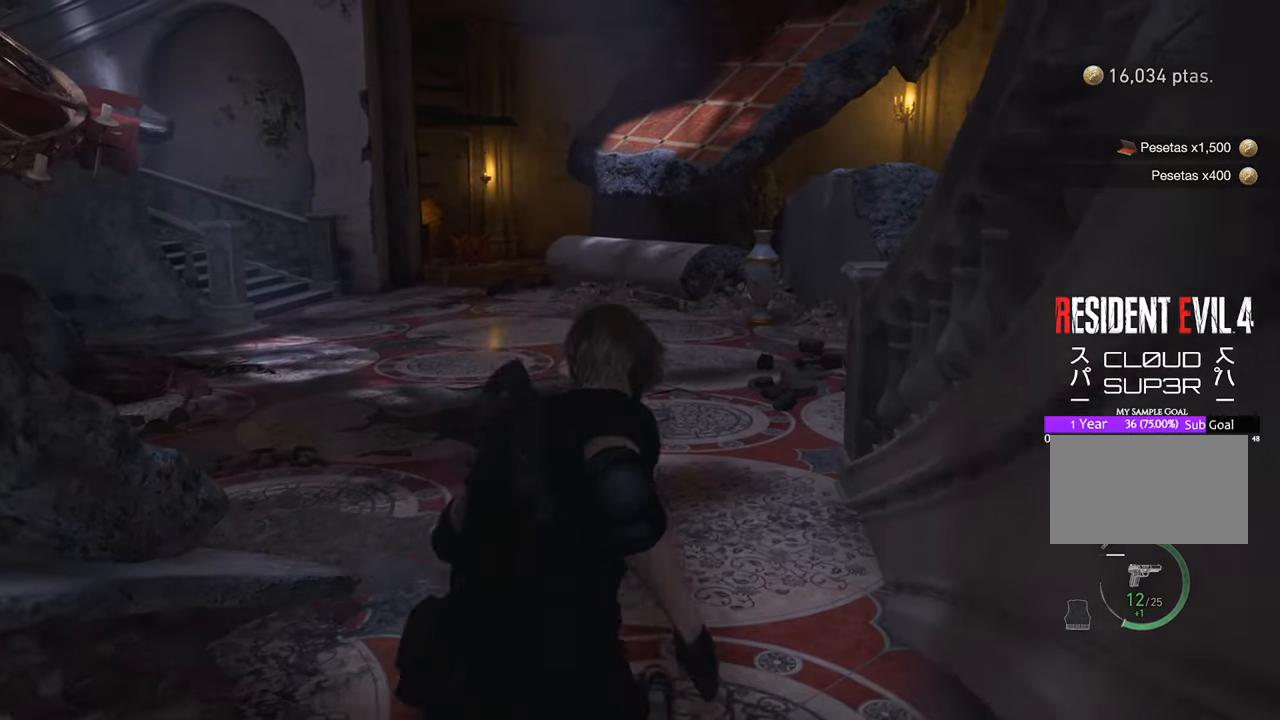
{"keys": ["w"], "mouse": [], "events": []}
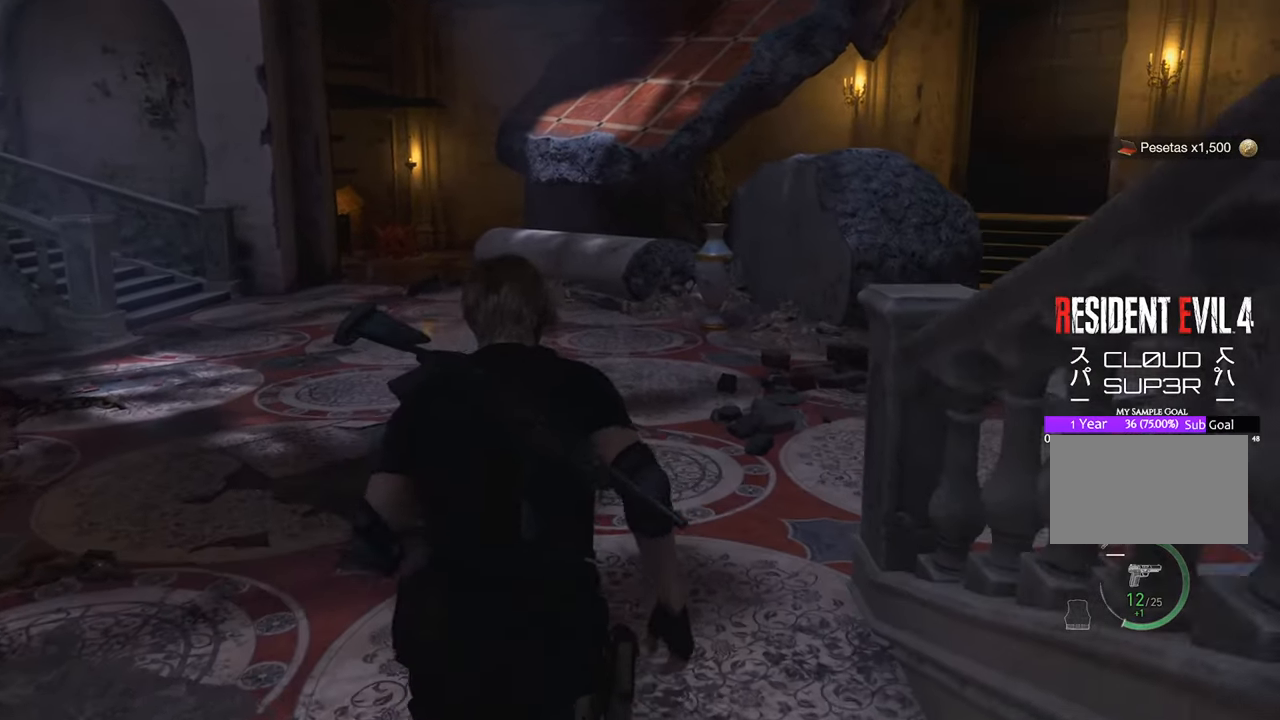
{"keys": ["w"], "mouse": [], "events": []}
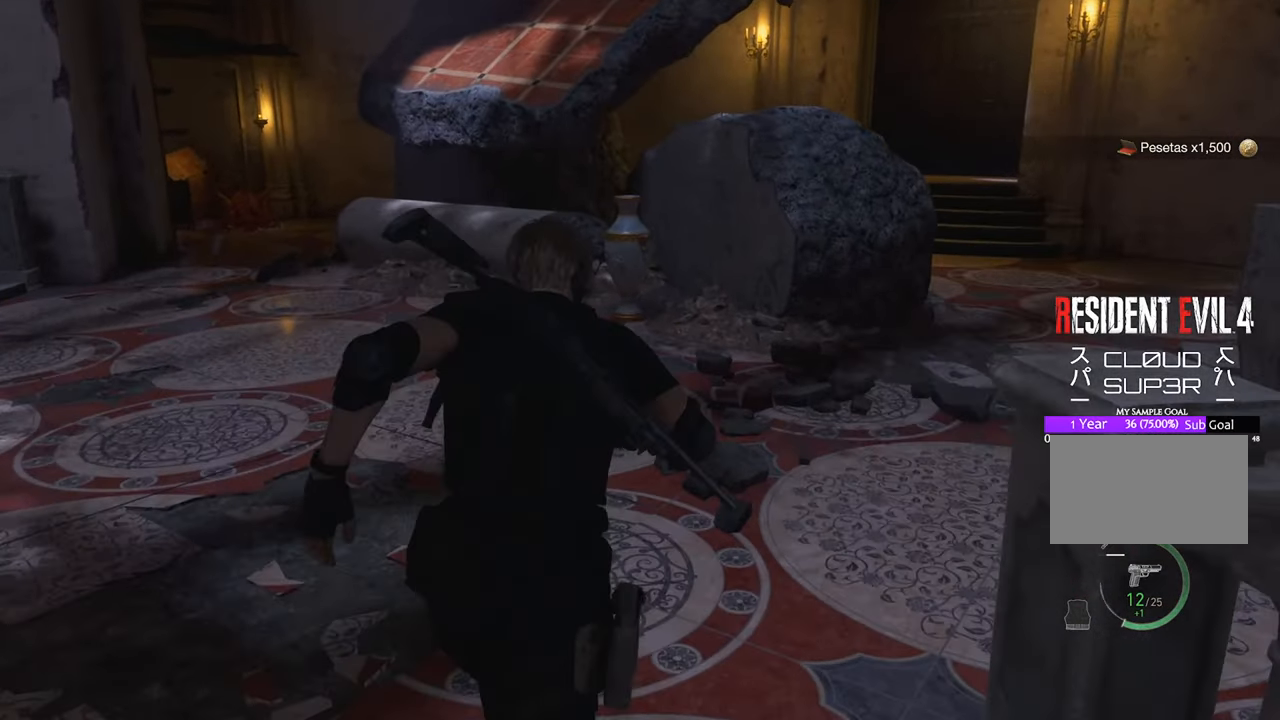
{"keys": ["d", "w"], "mouse": [], "events": [[400, "d", "down"]]}
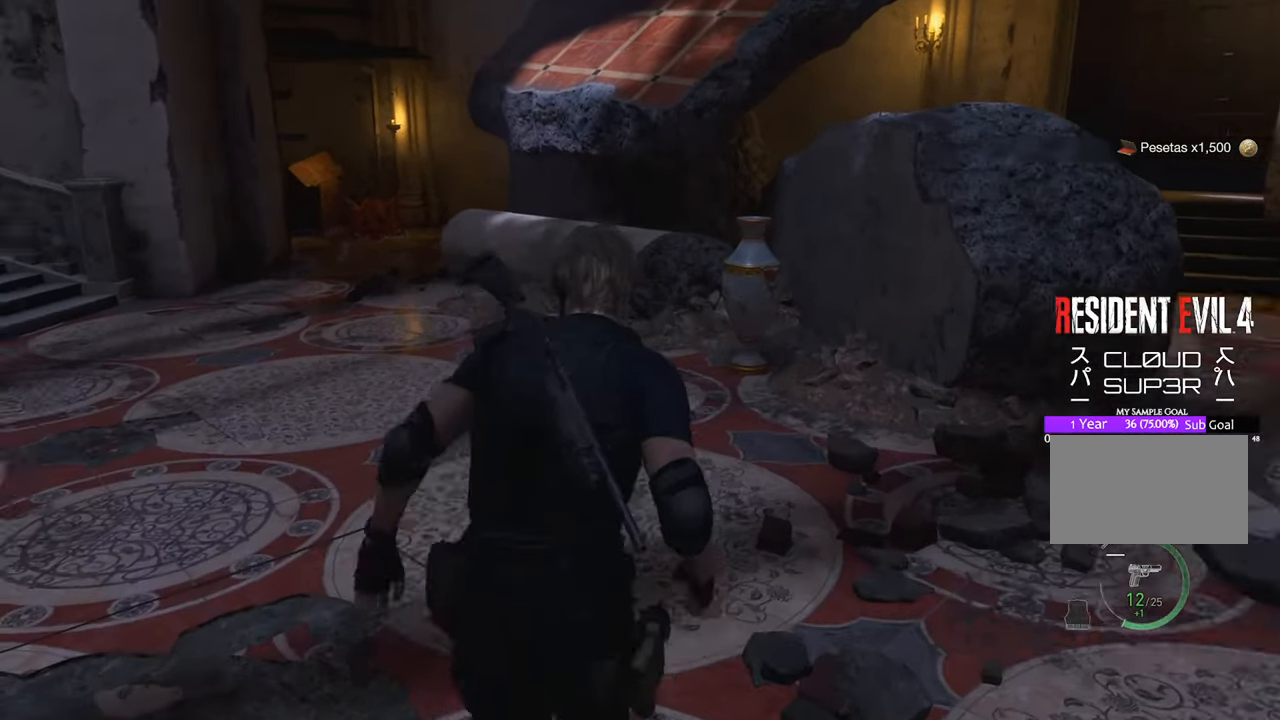
{"keys": ["d"], "mouse": [], "events": [[50, "w", "up"]]}
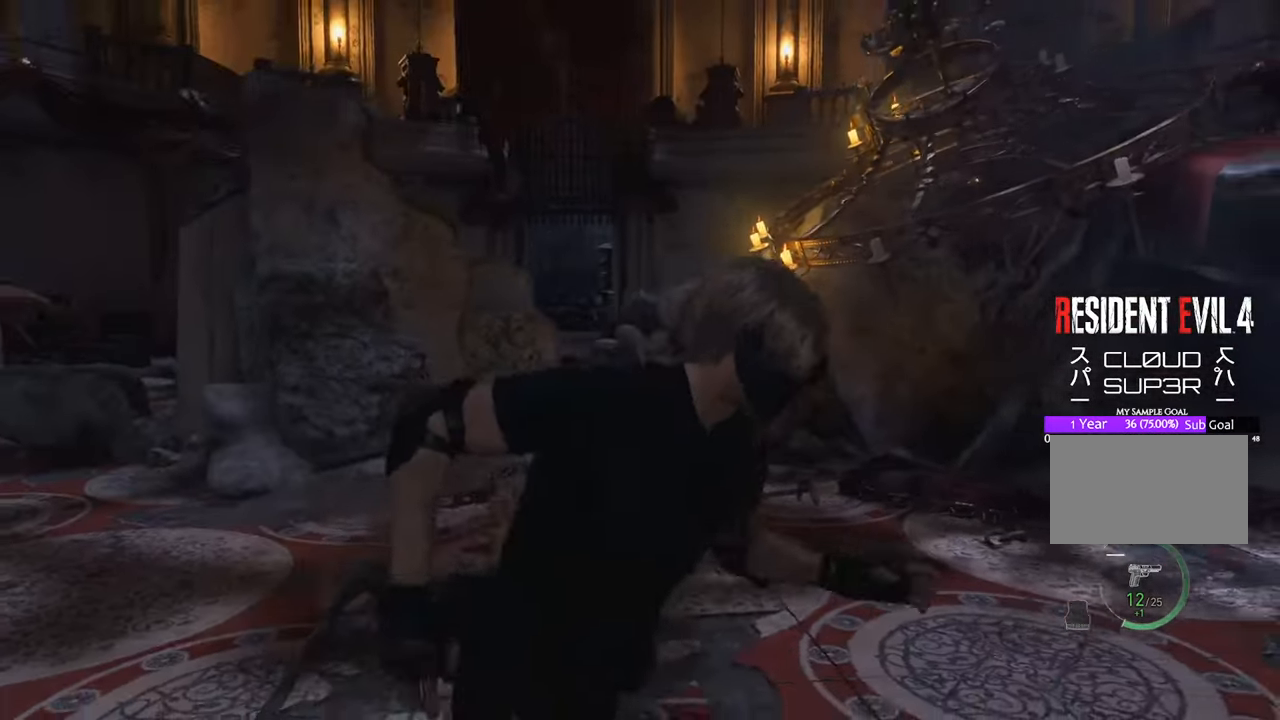
{"keys": ["s"], "mouse": [], "events": [[300, "s", "down"], [350, "d", "up"]]}
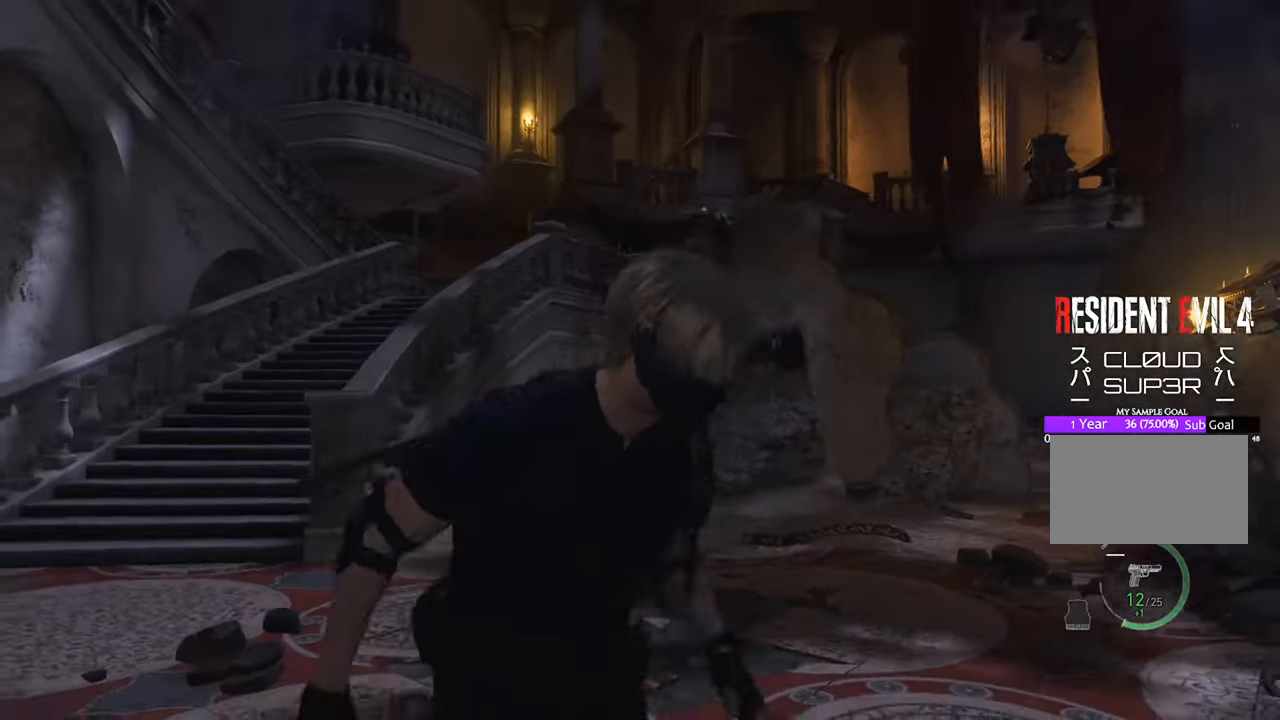
{"keys": ["a", "w"], "mouse": [], "events": [[267, "a", "down"], [350, "s", "up"], [467, "w", "down"]]}
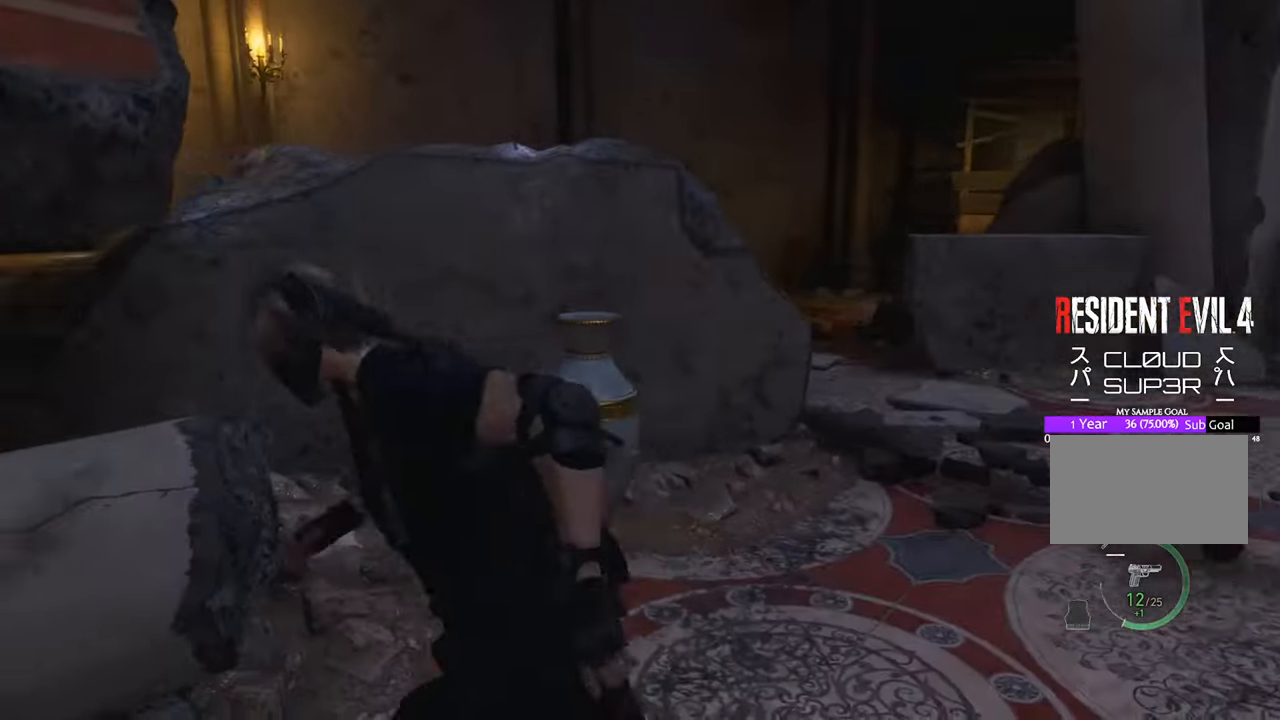
{"keys": ["space", "w"], "mouse": [], "events": [[150, "a", "up"], [200, "space", "down"]]}
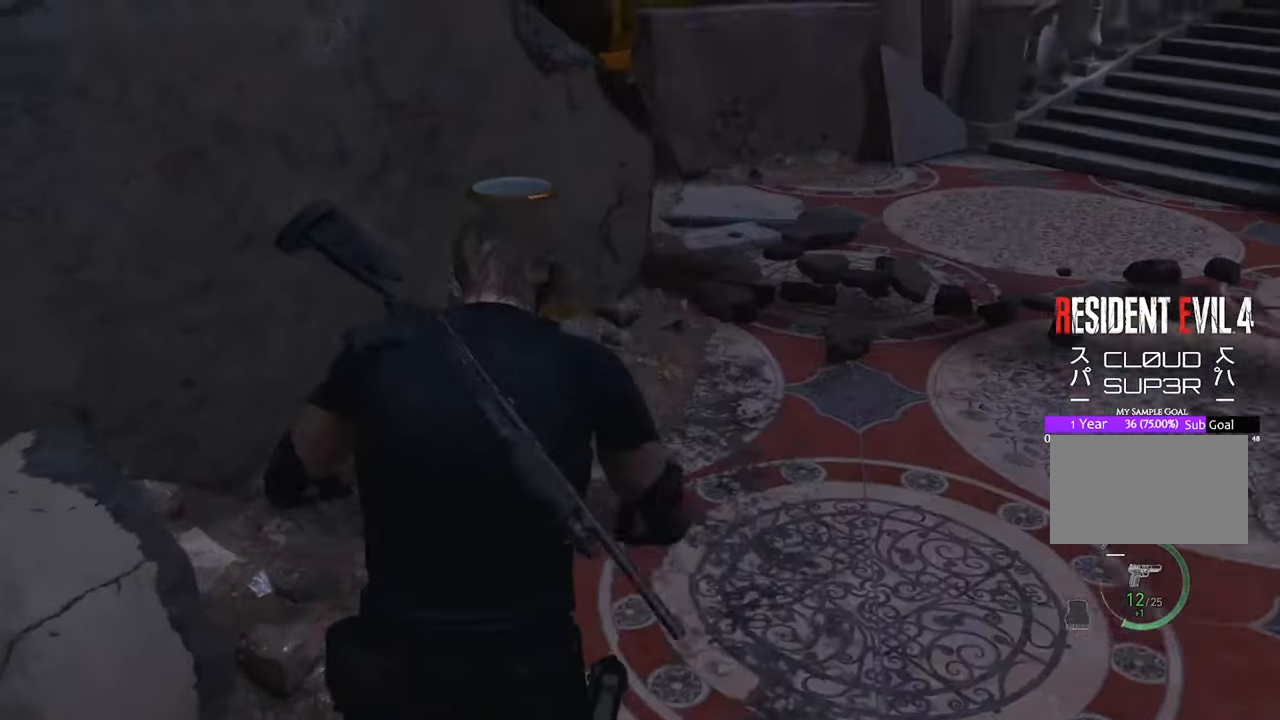
{"keys": ["shift", "w"], "mouse": [], "events": [[17, "mouse_left", "down"], [150, "mouse_left", "up"], [250, "space", "up"], [400, "shift", "down"]]}
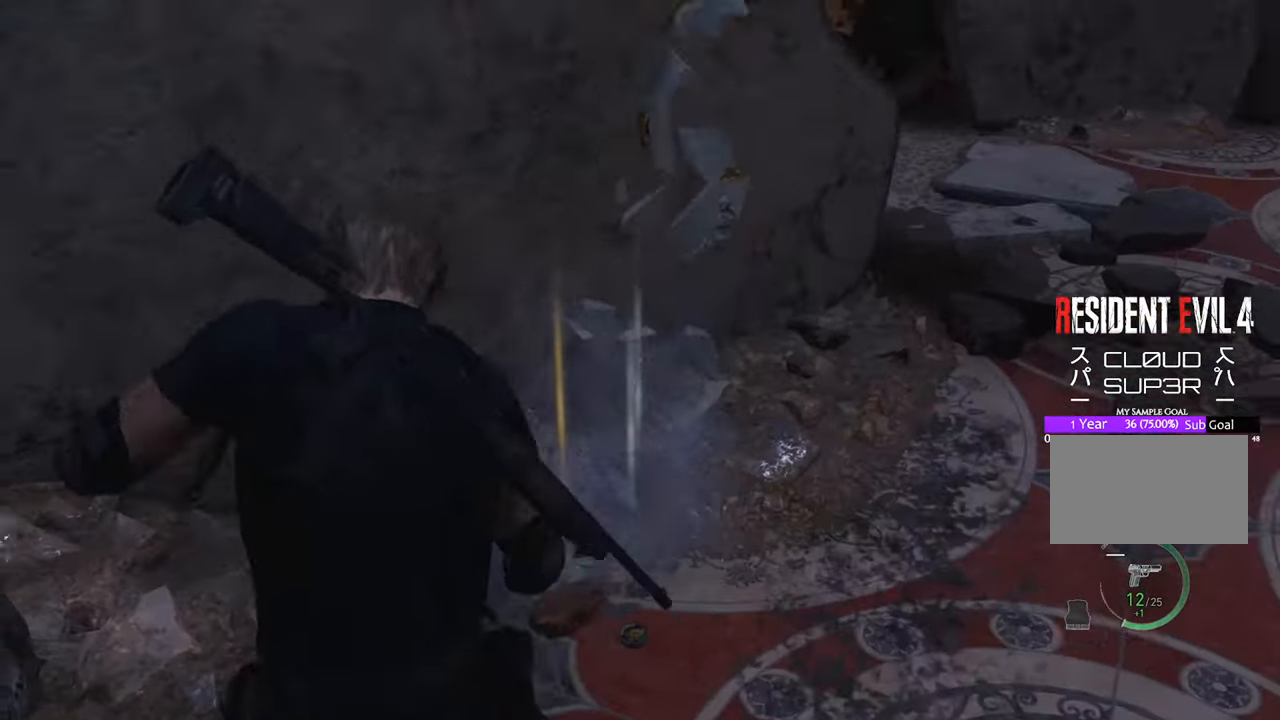
{"keys": ["f", "w"], "mouse": [], "events": [[133, "f", "down"], [133, "shift", "up"], [267, "f", "up"], [367, "f", "down"], [417, "f", "up"], [500, "f", "down"]]}
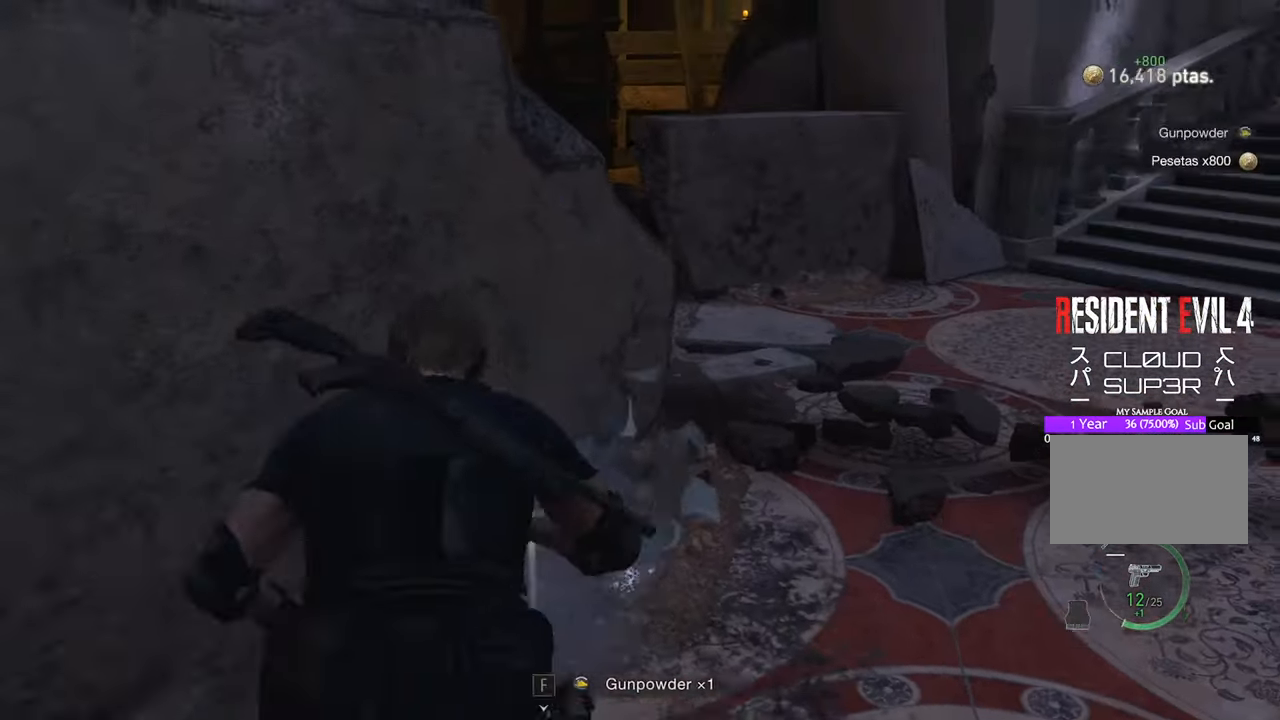
{"keys": ["w"], "mouse": [], "events": [[100, "f", "up"], [150, "f", "down"], [233, "f", "up"], [333, "f", "down"], [383, "a", "down"], [383, "f", "up"], [467, "a", "up"]]}
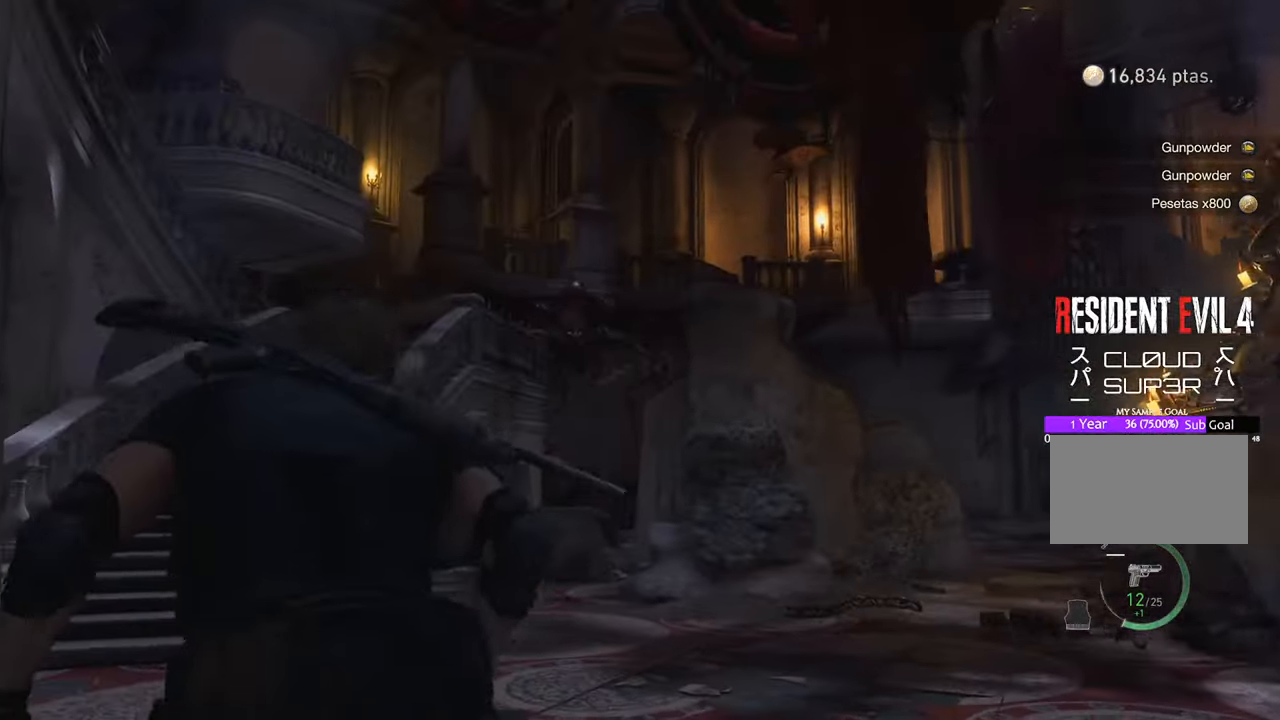
{"keys": ["w"], "mouse": [], "events": [[200, "shift", "down"], [333, "shift", "up"]]}
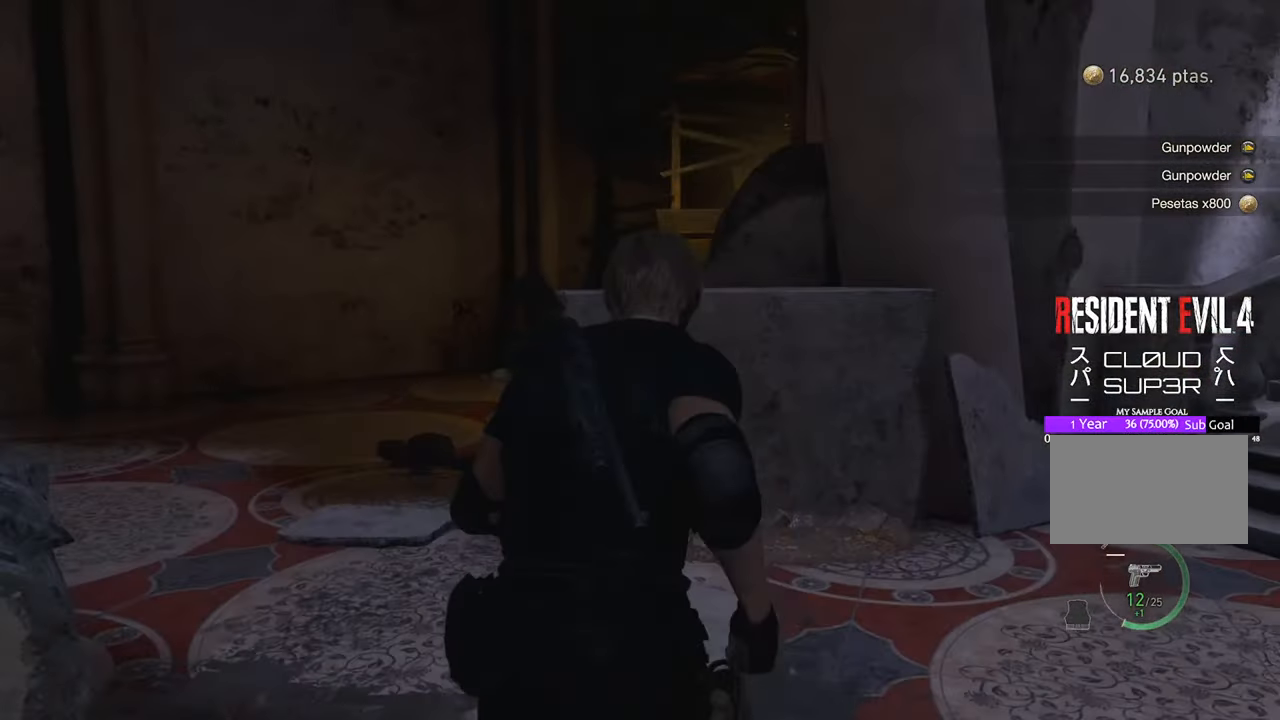
{"keys": ["w"], "mouse": [], "events": [[167, "a", "down"], [217, "a", "up"]]}
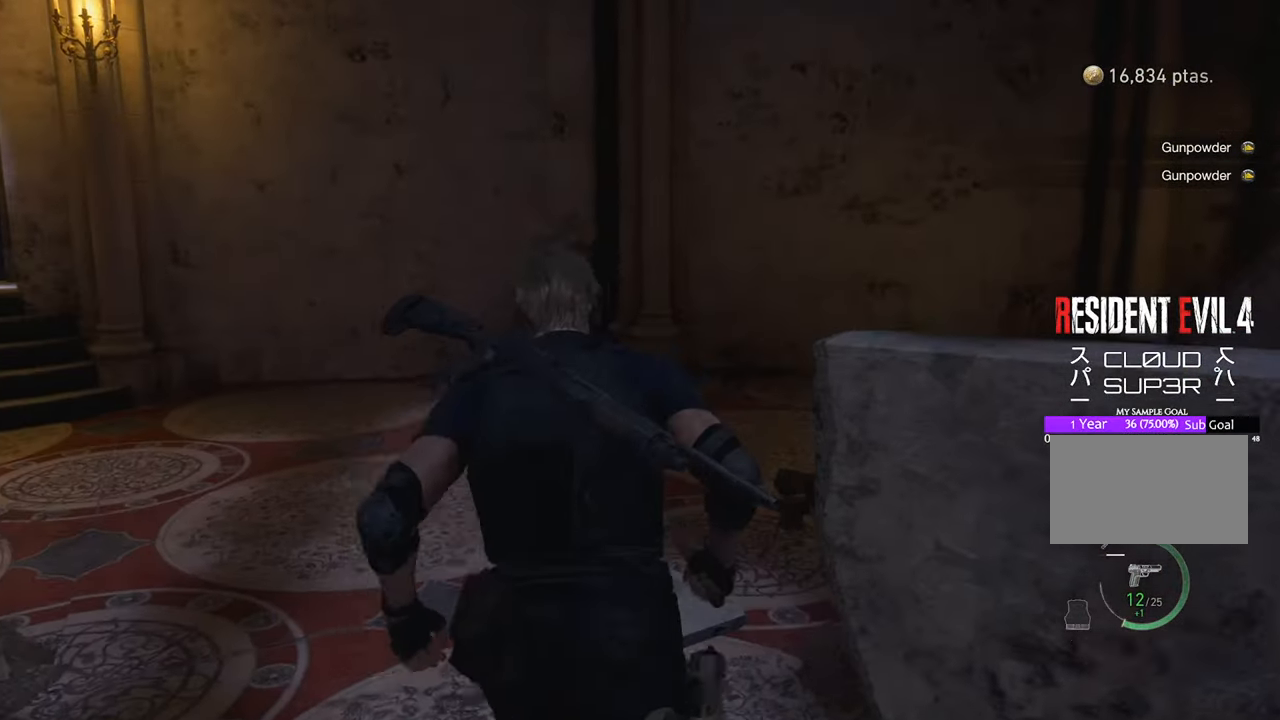
{"keys": ["w"], "mouse": [], "events": [[100, "a", "down"], [283, "a", "up"]]}
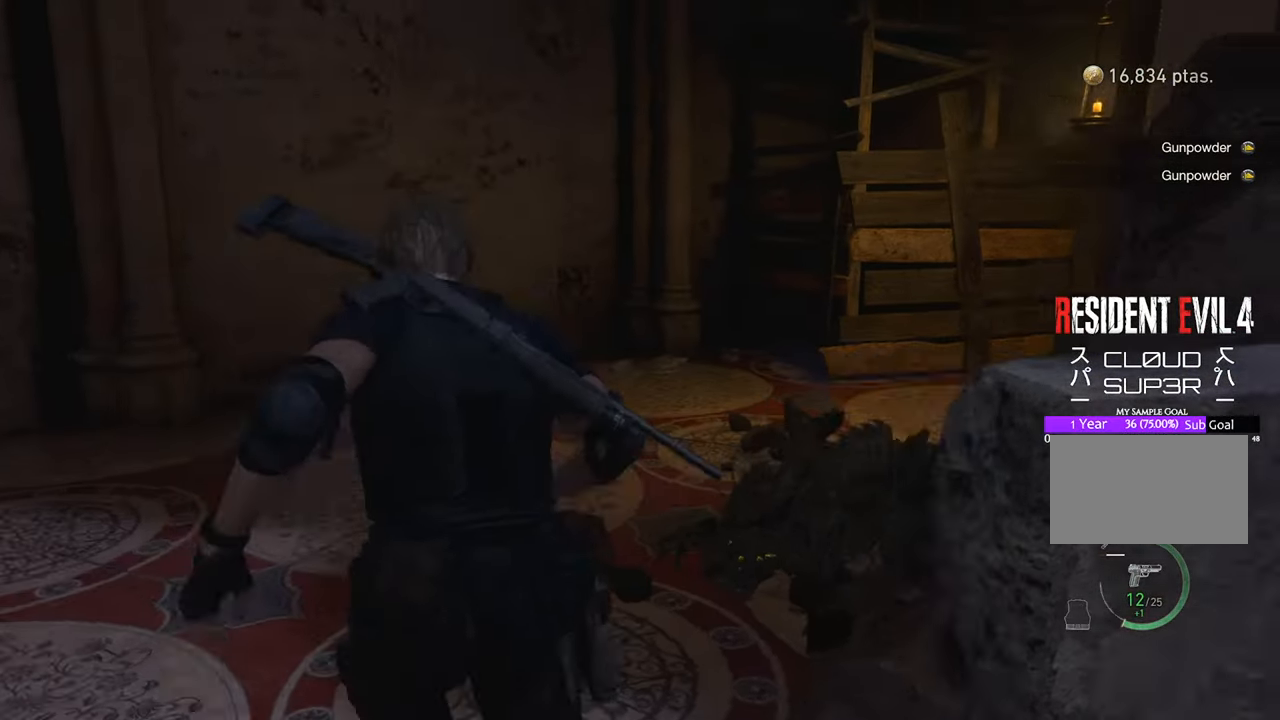
{"keys": ["a", "w"], "mouse": [], "events": [[350, "a", "down"]]}
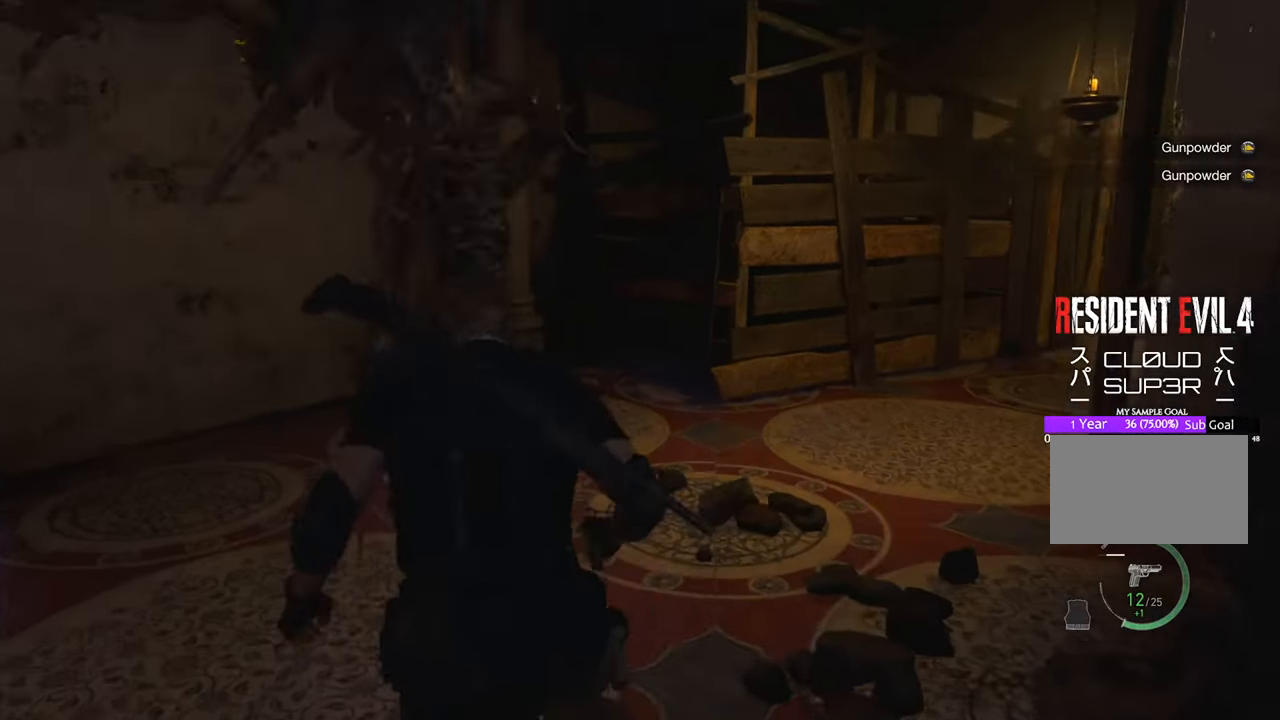
{"keys": ["d", "w"], "mouse": [], "events": [[33, "a", "up"], [267, "d", "down"]]}
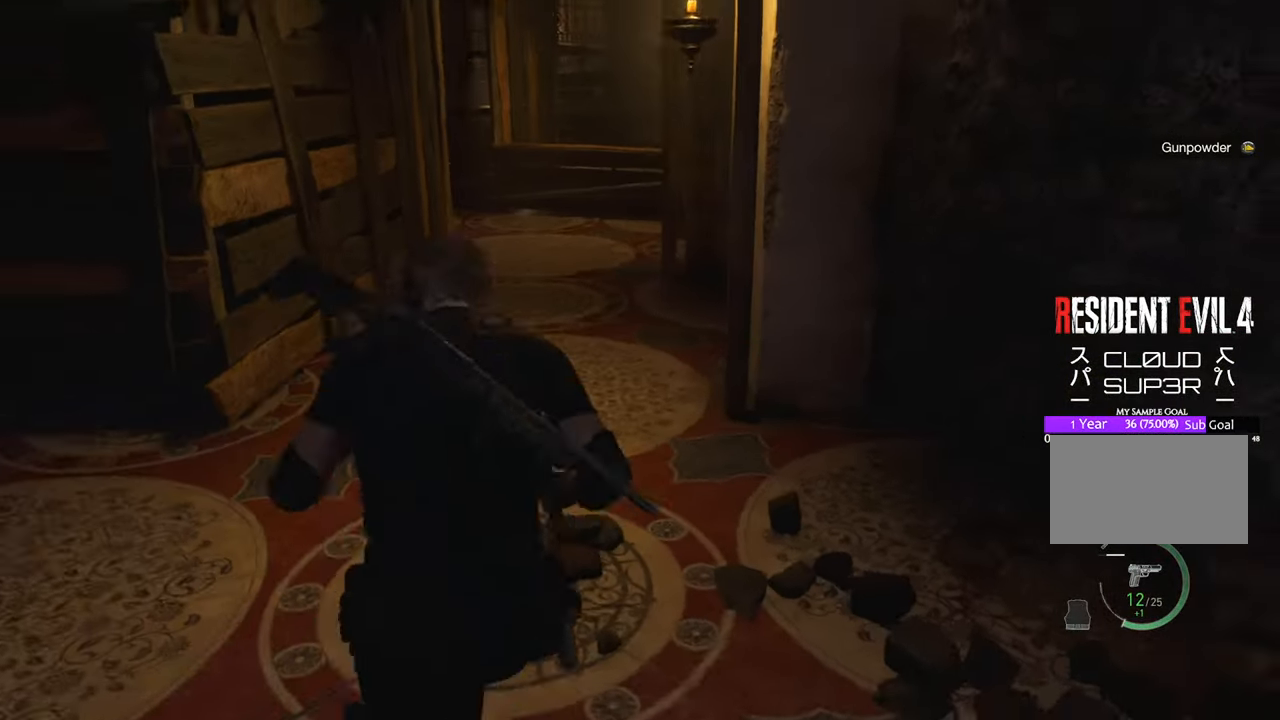
{"keys": ["a", "w"], "mouse": [], "events": [[250, "d", "up"], [433, "a", "down"]]}
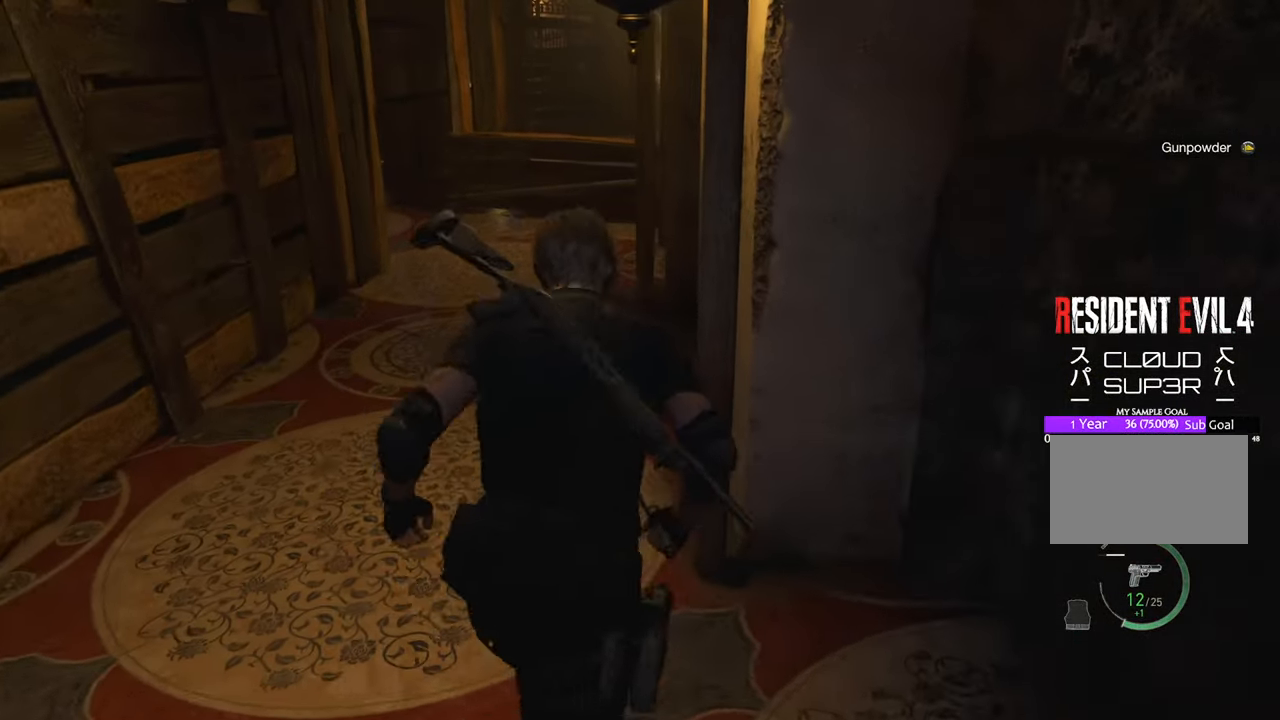
{"keys": ["w"], "mouse": [], "events": [[300, "a", "up"]]}
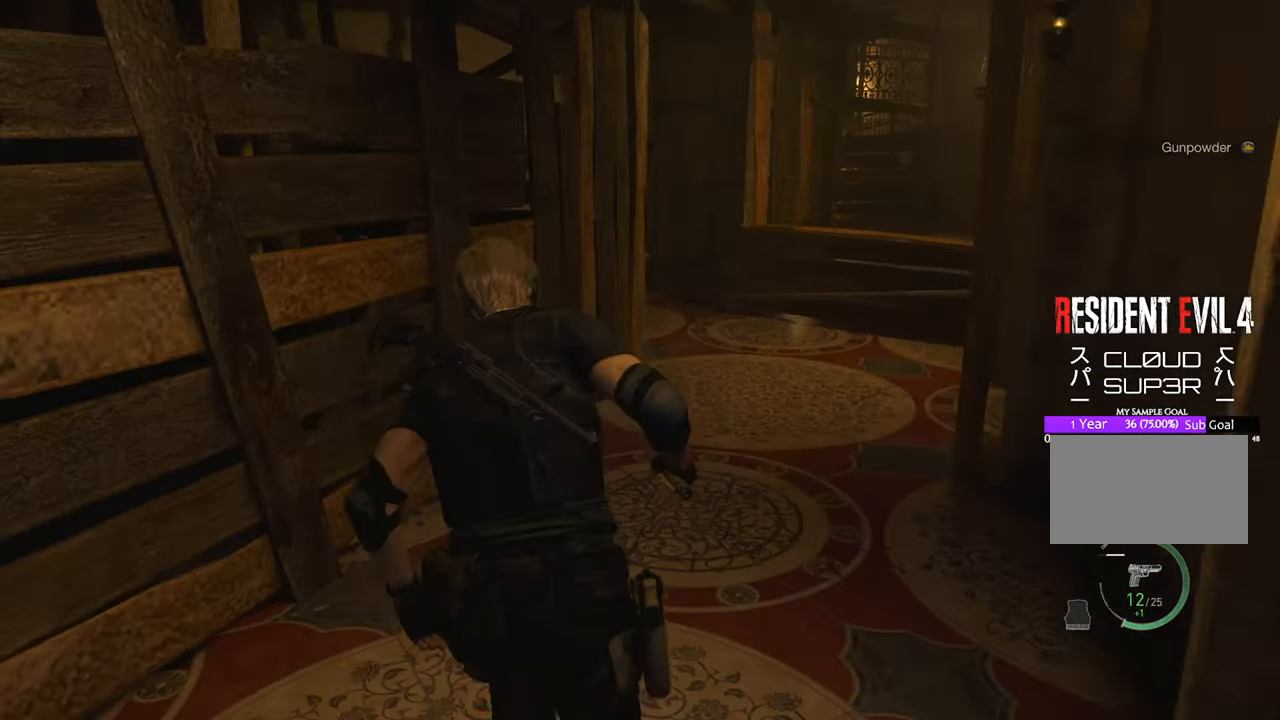
{"keys": ["d", "w"], "mouse": [], "events": [[317, "d", "down"]]}
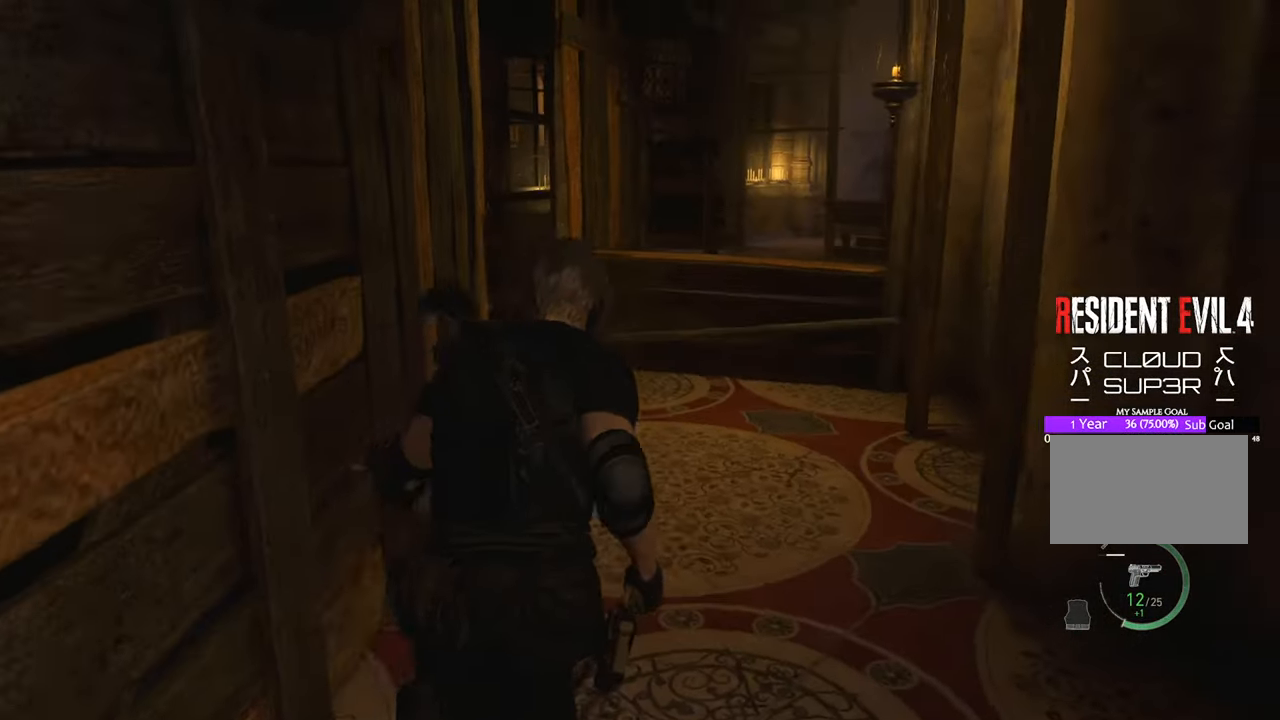
{"keys": ["w"], "mouse": [], "events": [[100, "d", "up"]]}
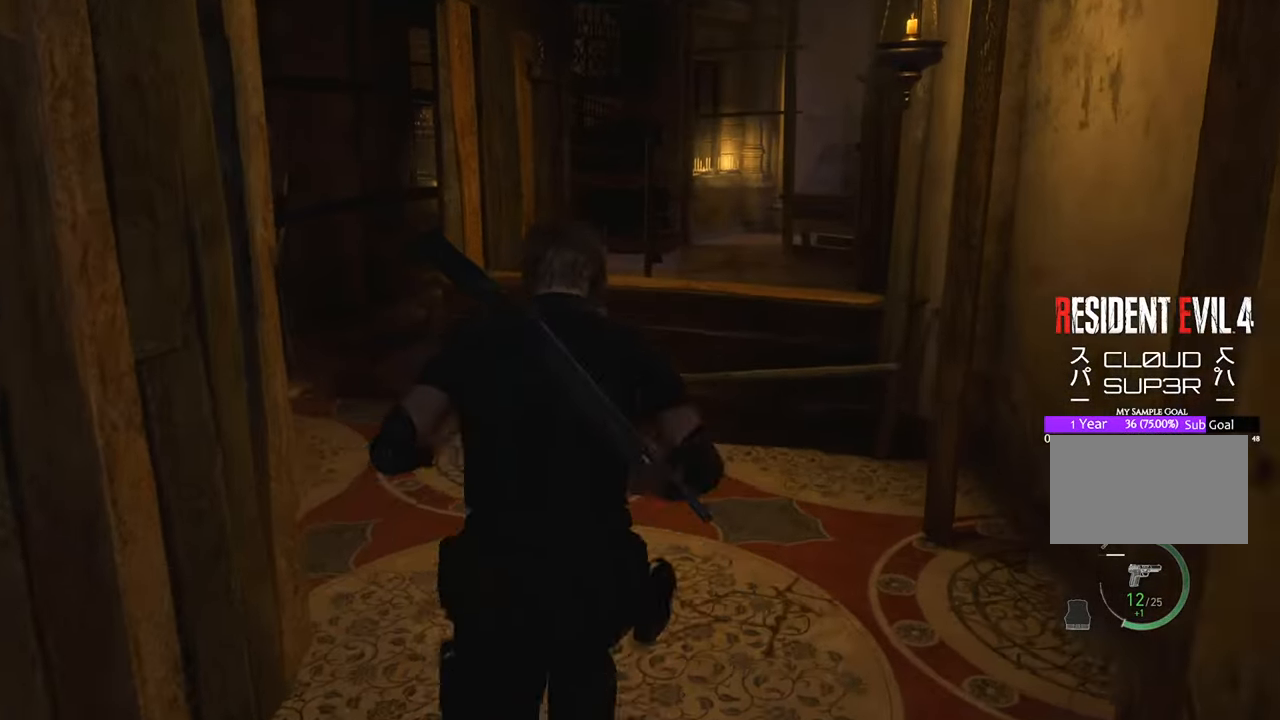
{"keys": ["f", "w"], "mouse": [], "events": [[17, "f", "down"], [167, "f", "up"], [250, "f", "down"], [350, "f", "up"], [450, "f", "down"]]}
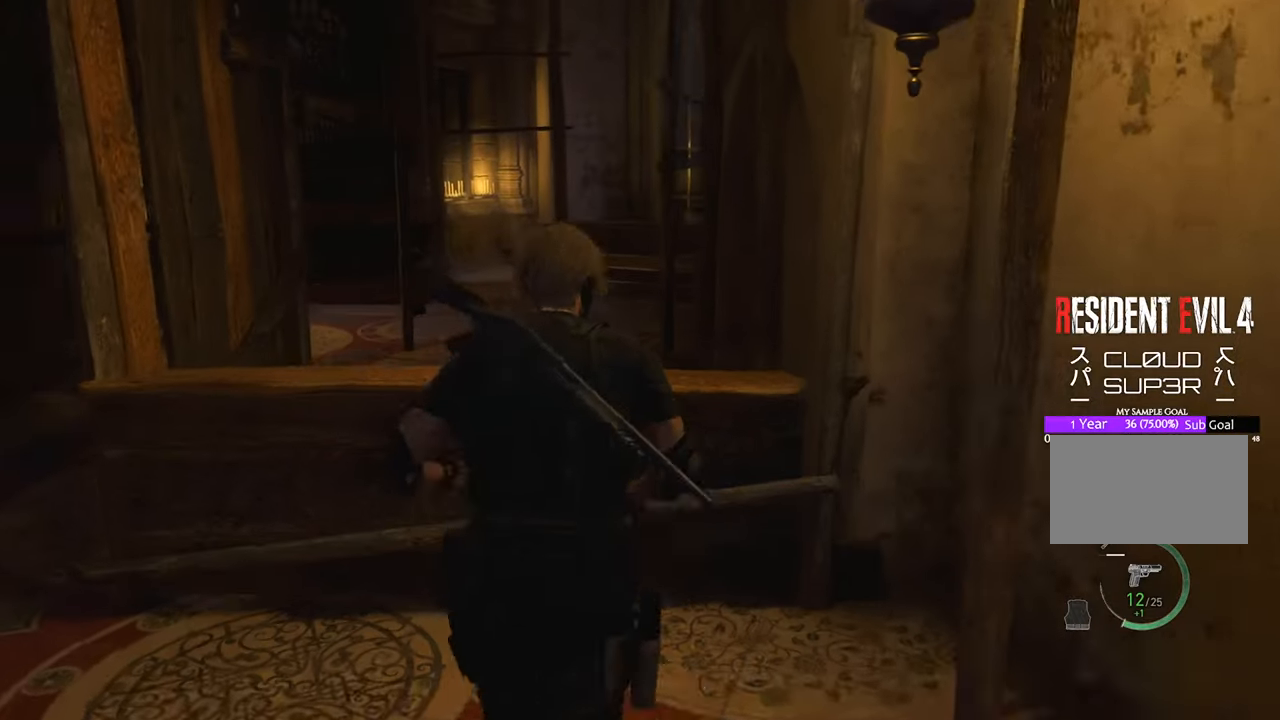
{"keys": ["w"], "mouse": [], "events": [[33, "f", "up"], [133, "f", "down"], [183, "f", "up"], [267, "f", "down"], [317, "f", "up"]]}
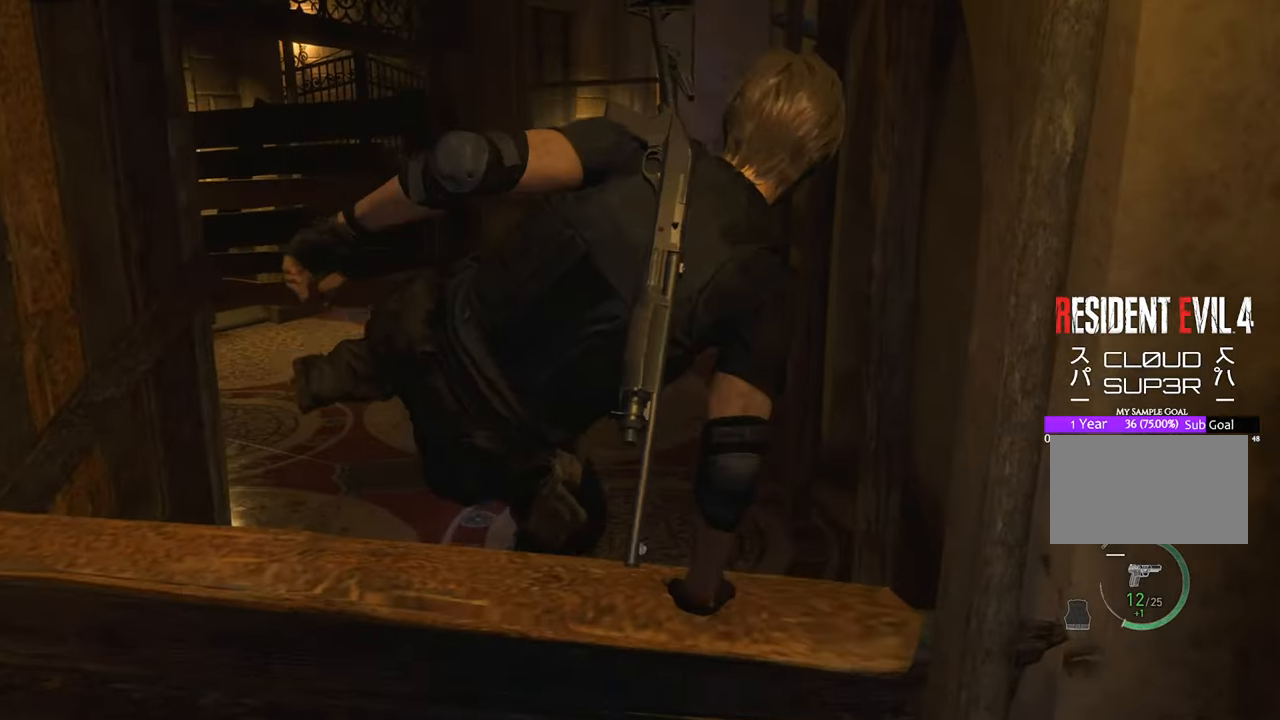
{"keys": ["w"], "mouse": [], "events": []}
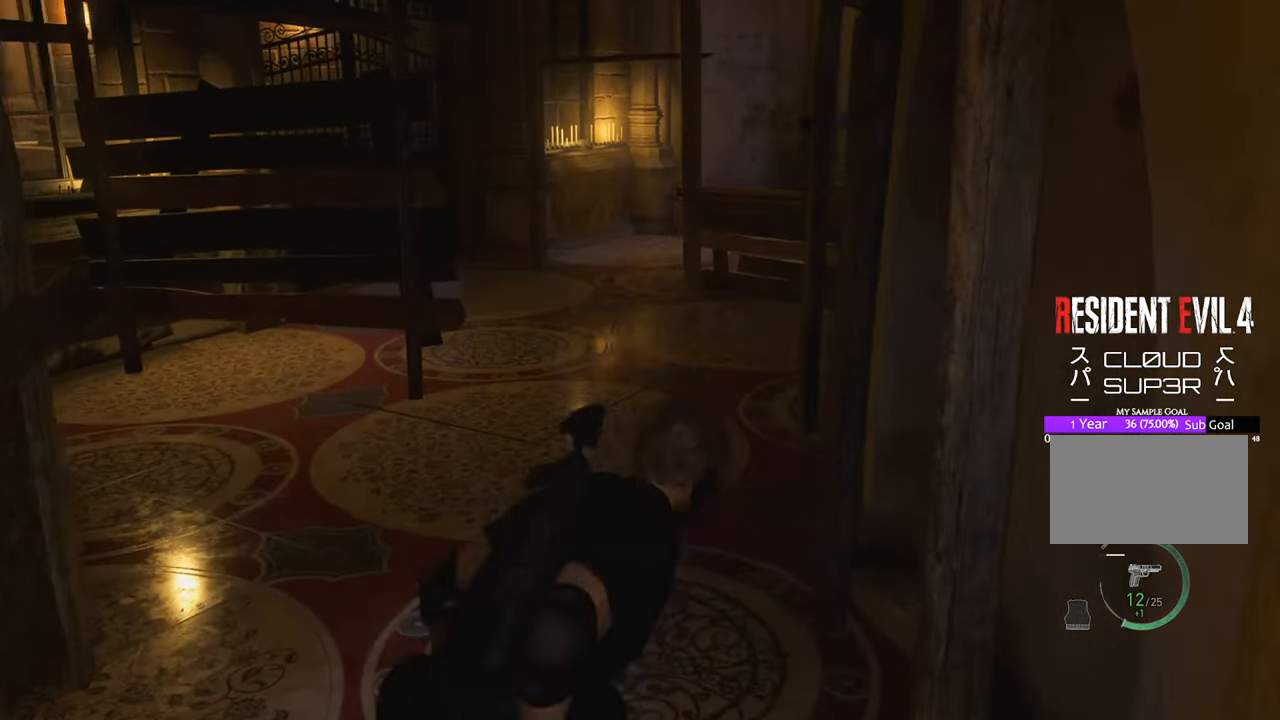
{"keys": ["w"], "mouse": [], "events": []}
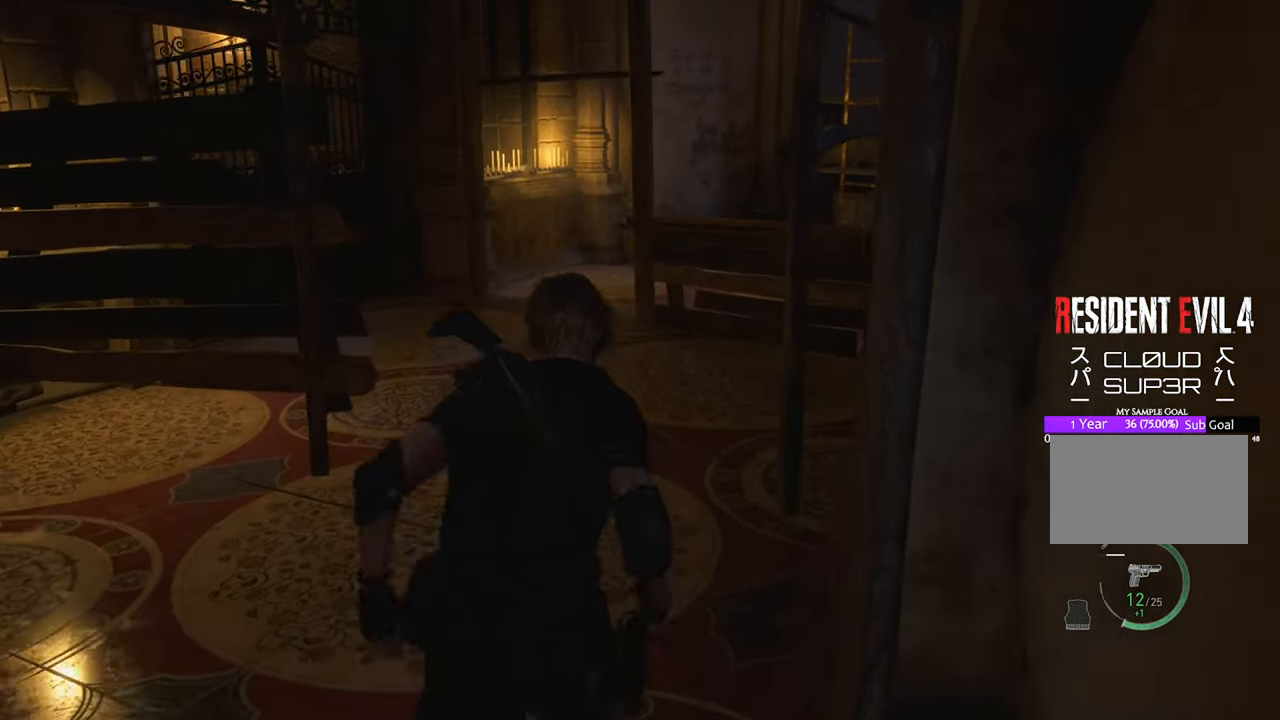
{"keys": ["w"], "mouse": [], "events": []}
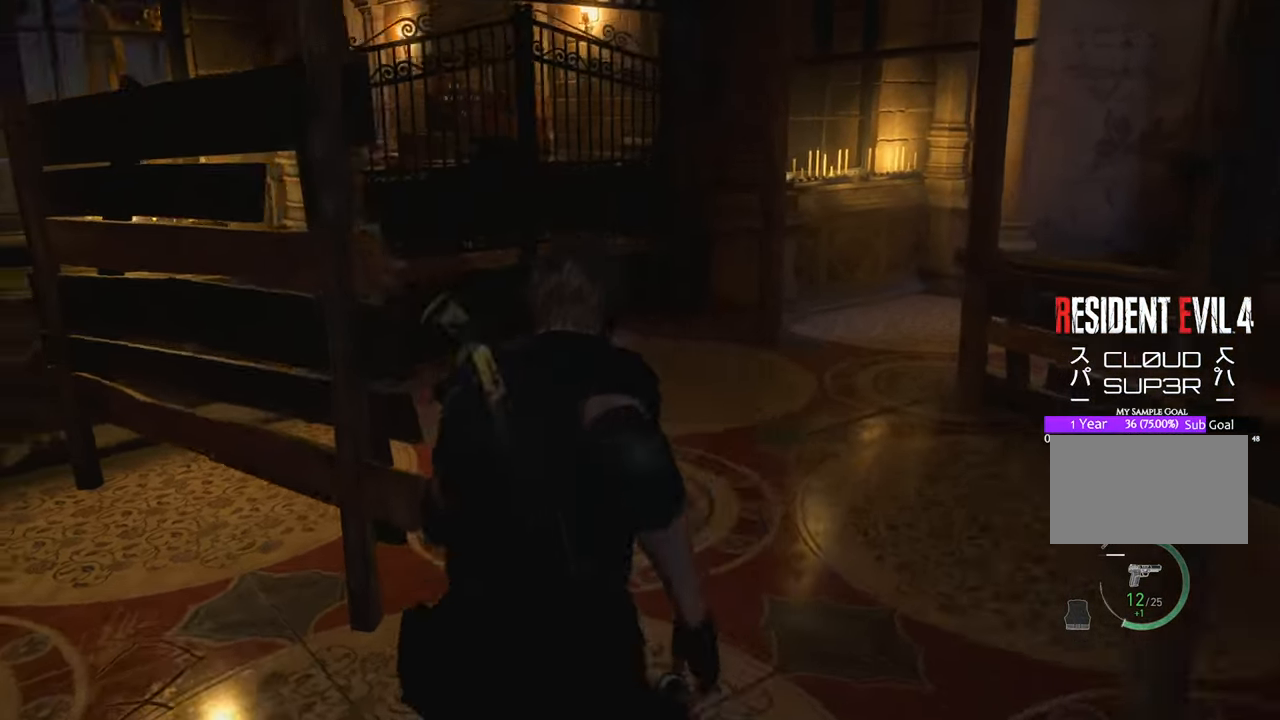
{"keys": ["w"], "mouse": [], "events": []}
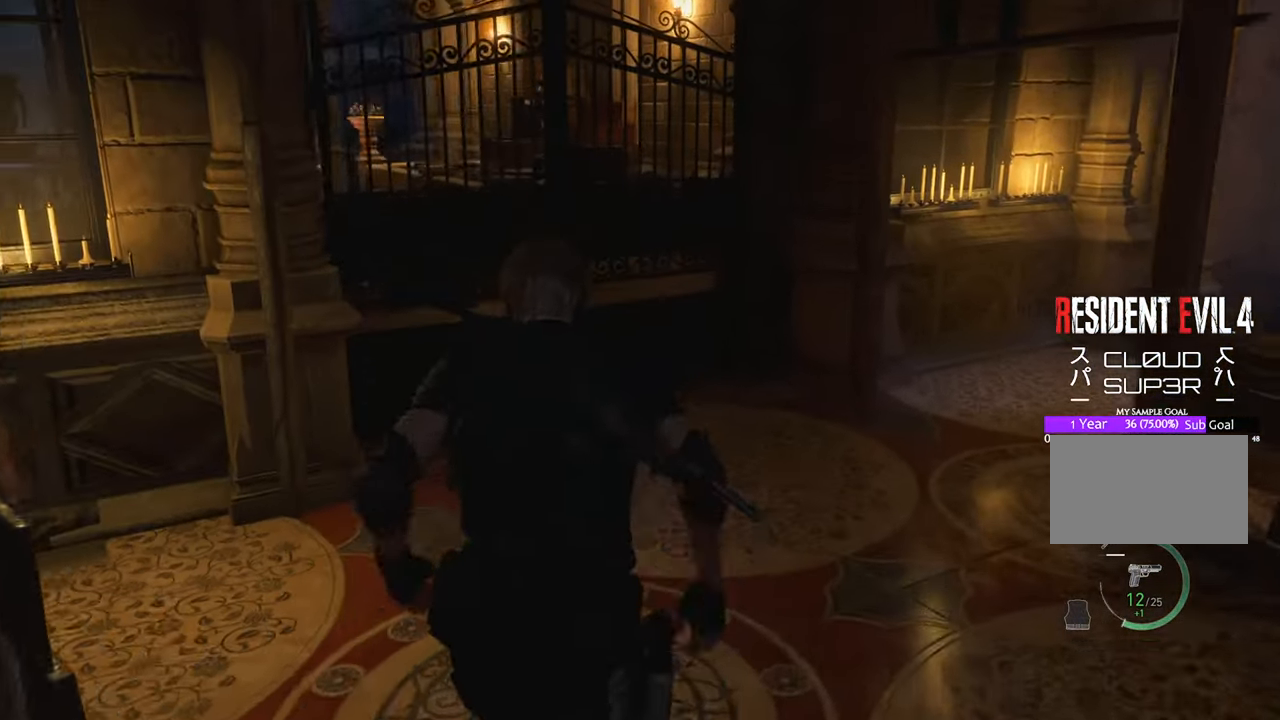
{"keys": ["w"], "mouse": [], "events": []}
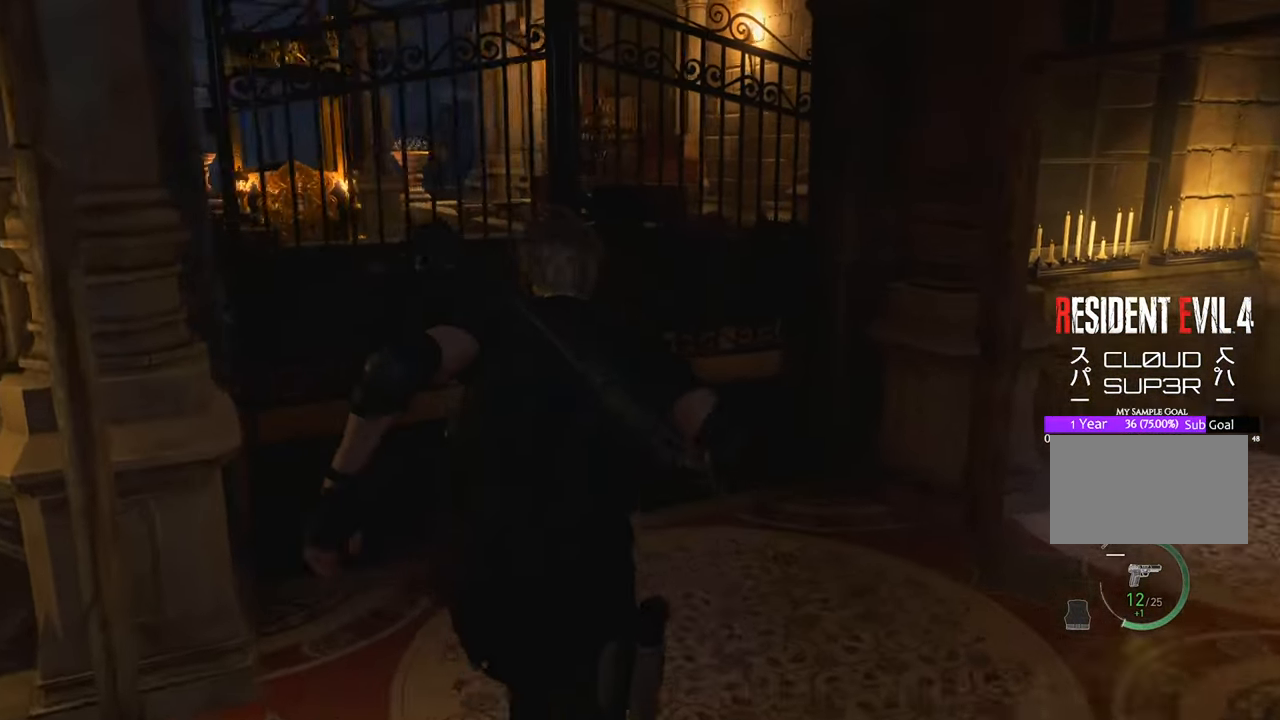
{"keys": ["f", "w"], "mouse": [], "events": [[267, "f", "down"], [400, "f", "up"], [500, "f", "down"]]}